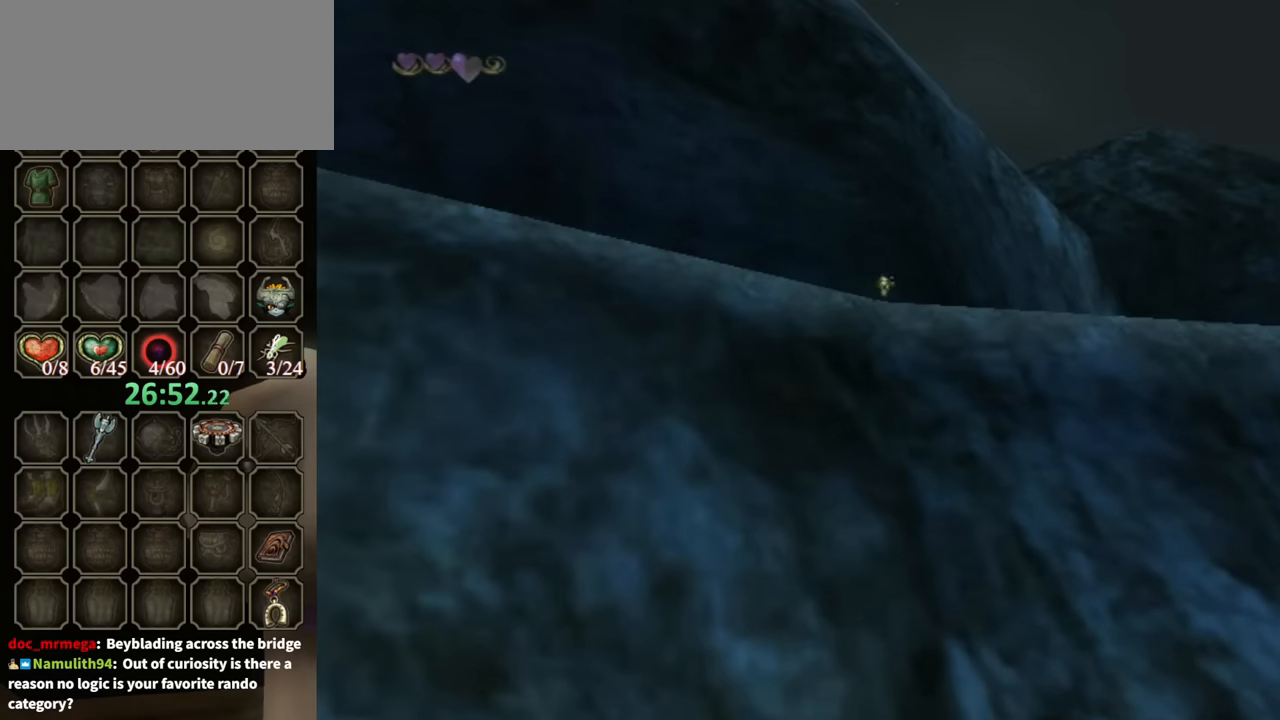
Gameplay with a controller (Nintendo layout); each line is a JSON object with the inputs held at the frame after it. "events" lists button and stick changes between this image and that frame as [ms after this image, input, new state], when the widget could be followed in between. Not read: L3 R3.
{"buttons": [], "left_stick": "center", "right_stick": "center", "events": []}
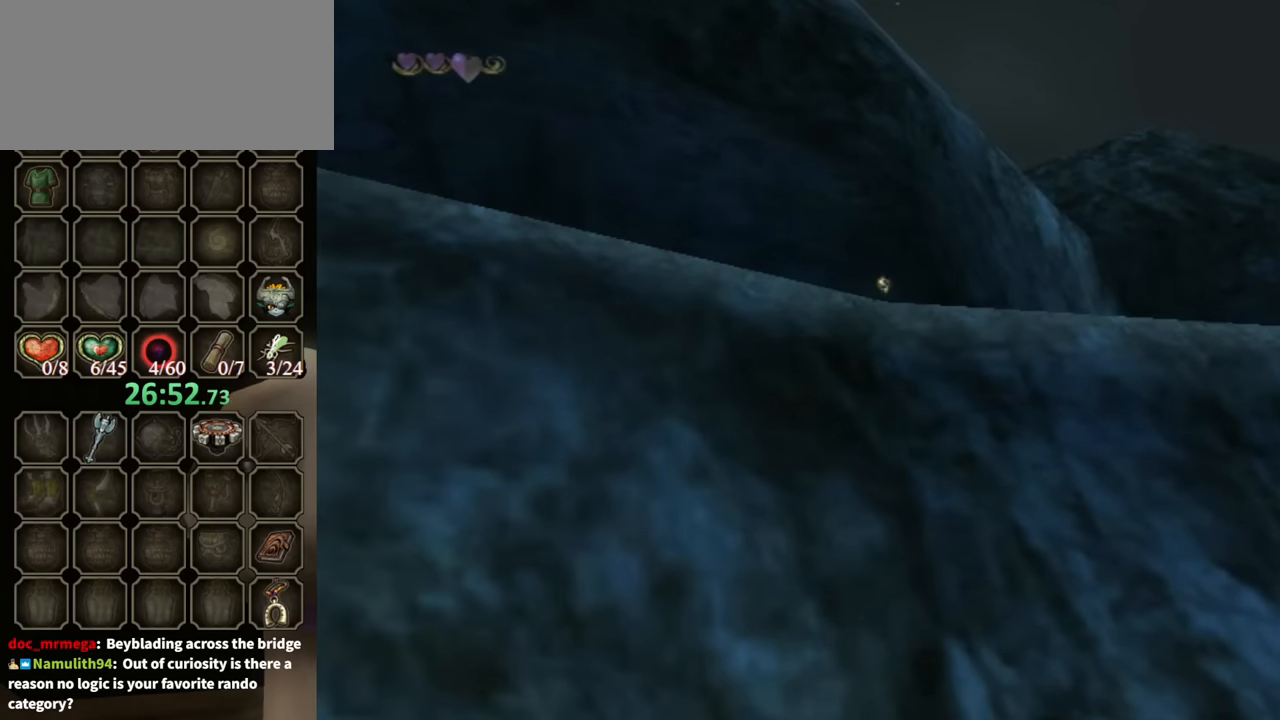
{"buttons": [], "left_stick": "center", "right_stick": "center", "events": []}
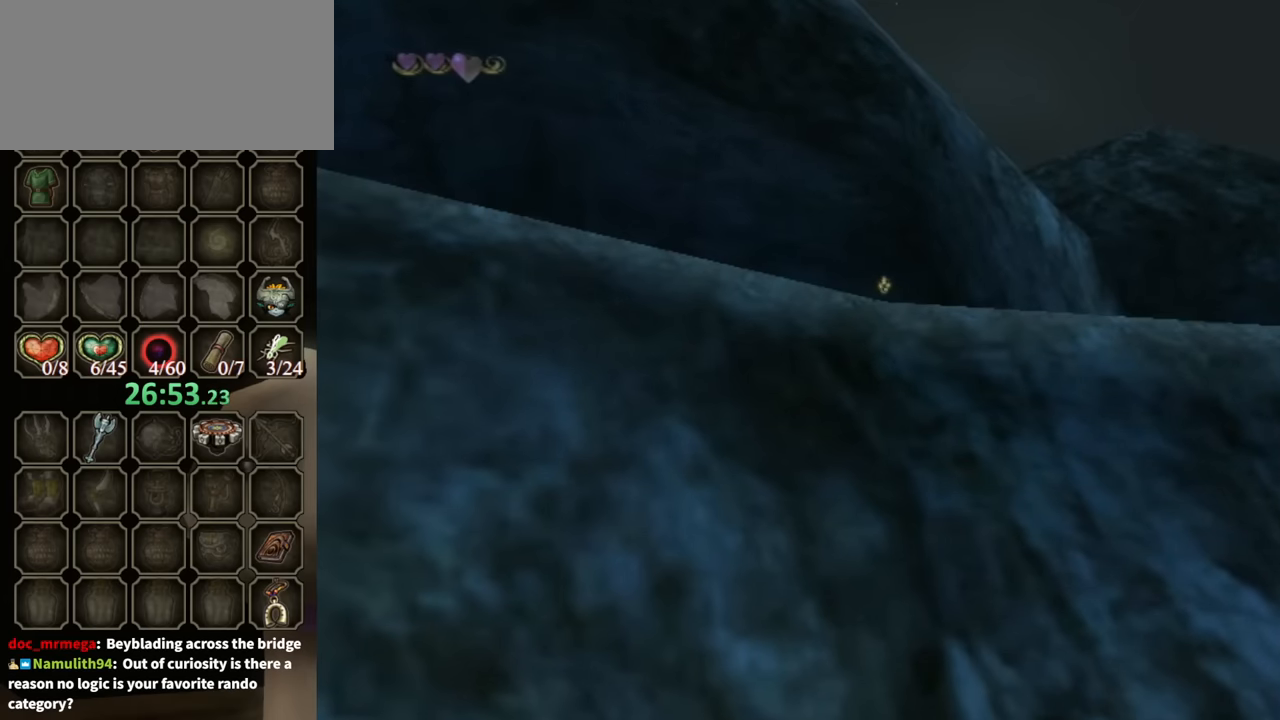
{"buttons": [], "left_stick": "right", "right_stick": "center", "events": [[500, "left_stick", "right"]]}
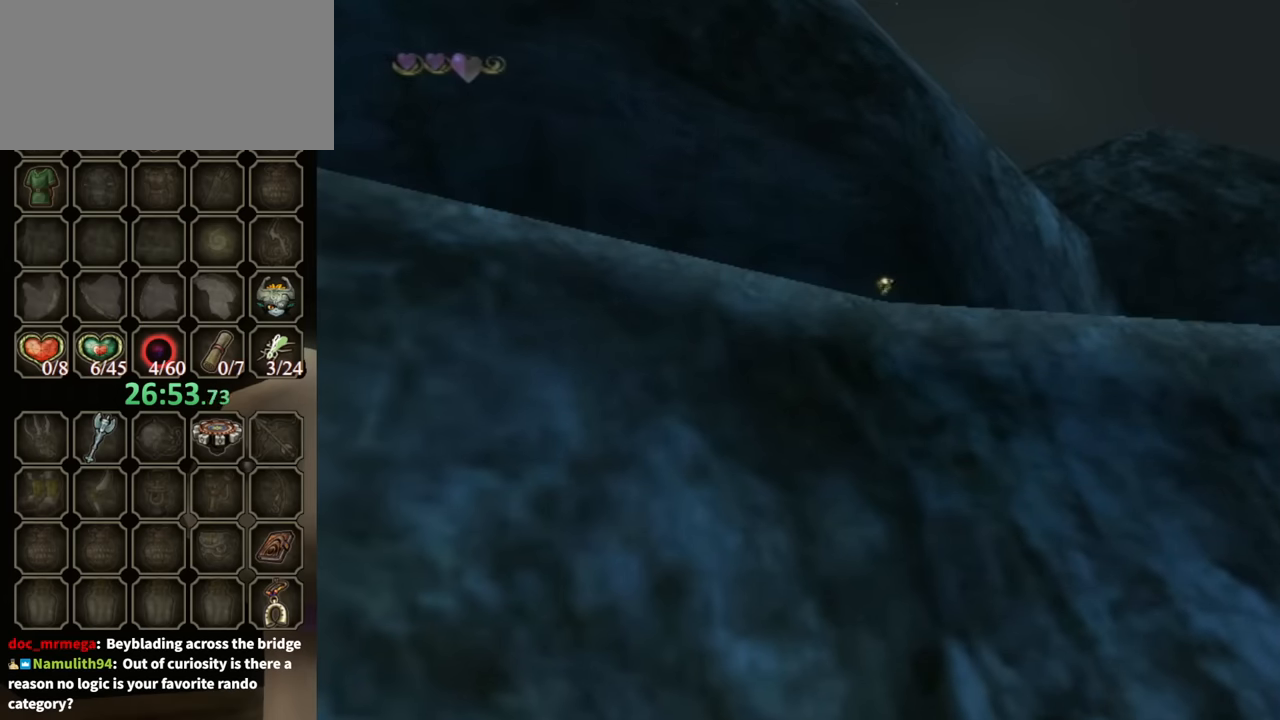
{"buttons": ["Y", "R1"], "left_stick": "center", "right_stick": "center", "events": [[33, "A", "down"], [133, "A", "up"], [167, "left_stick", "up-right"], [300, "R1", "down"], [367, "Y", "down"], [467, "left_stick", "center"]]}
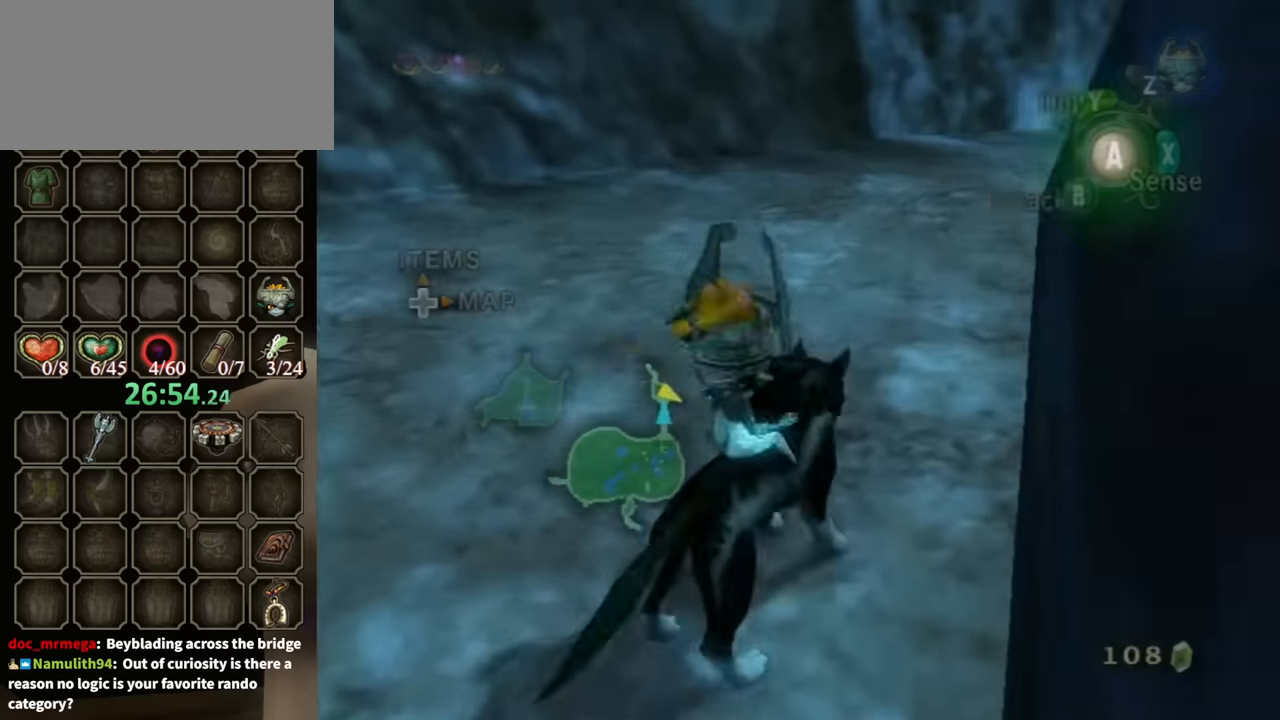
{"buttons": [], "left_stick": "center", "right_stick": "center", "events": [[67, "Y", "up"], [134, "R1", "up"]]}
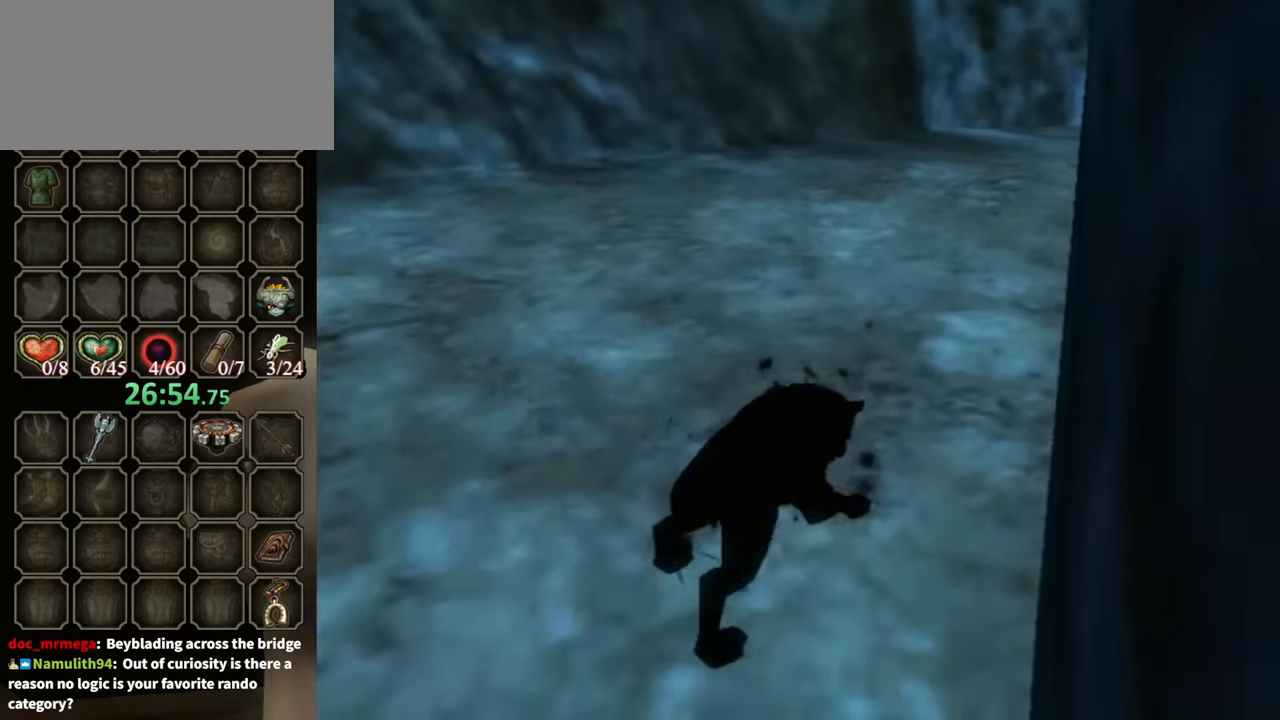
{"buttons": [], "left_stick": "up", "right_stick": "center", "events": [[34, "left_stick", "up"], [100, "left_stick", "up-right"], [334, "left_stick", "up"]]}
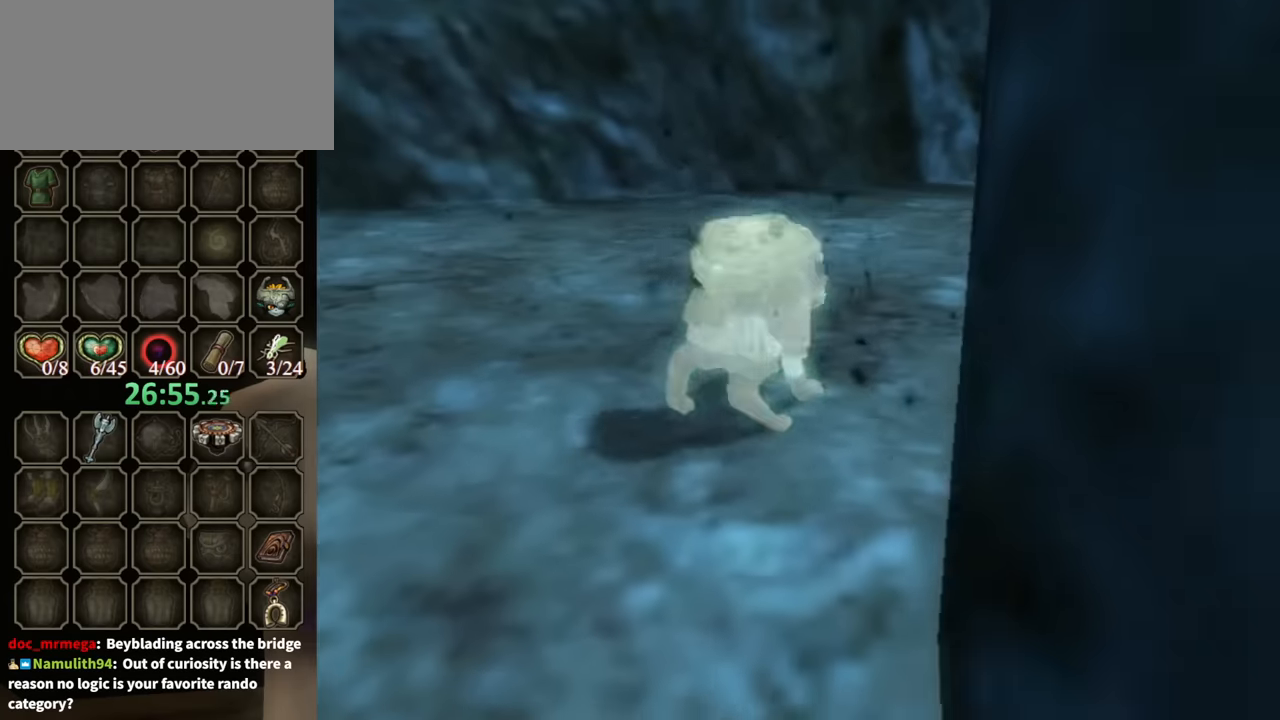
{"buttons": [], "left_stick": "up-right", "right_stick": "center", "events": [[134, "left_stick", "up-right"]]}
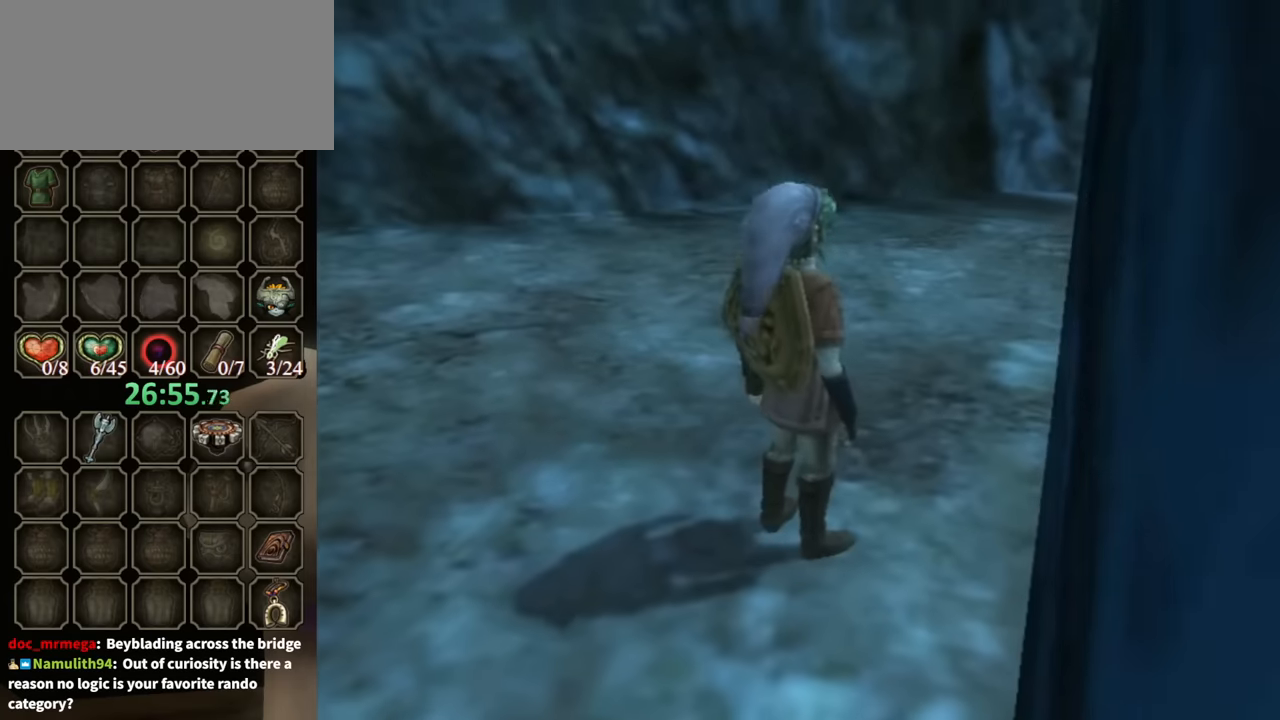
{"buttons": [], "left_stick": "center", "right_stick": "center", "events": [[267, "left_stick", "up"], [400, "right_stick", "up"], [467, "left_stick", "center"], [500, "right_stick", "center"]]}
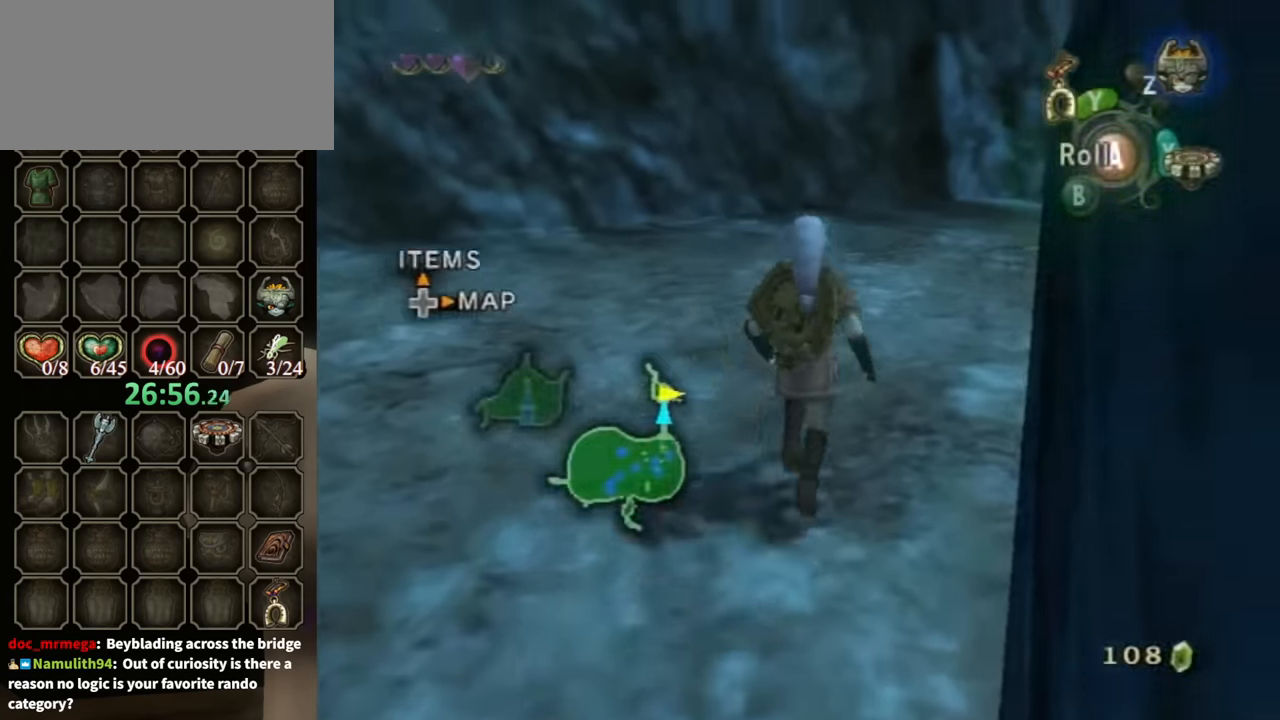
{"buttons": [], "left_stick": "down-right", "right_stick": "center", "events": [[67, "left_stick", "down"], [500, "left_stick", "down-right"]]}
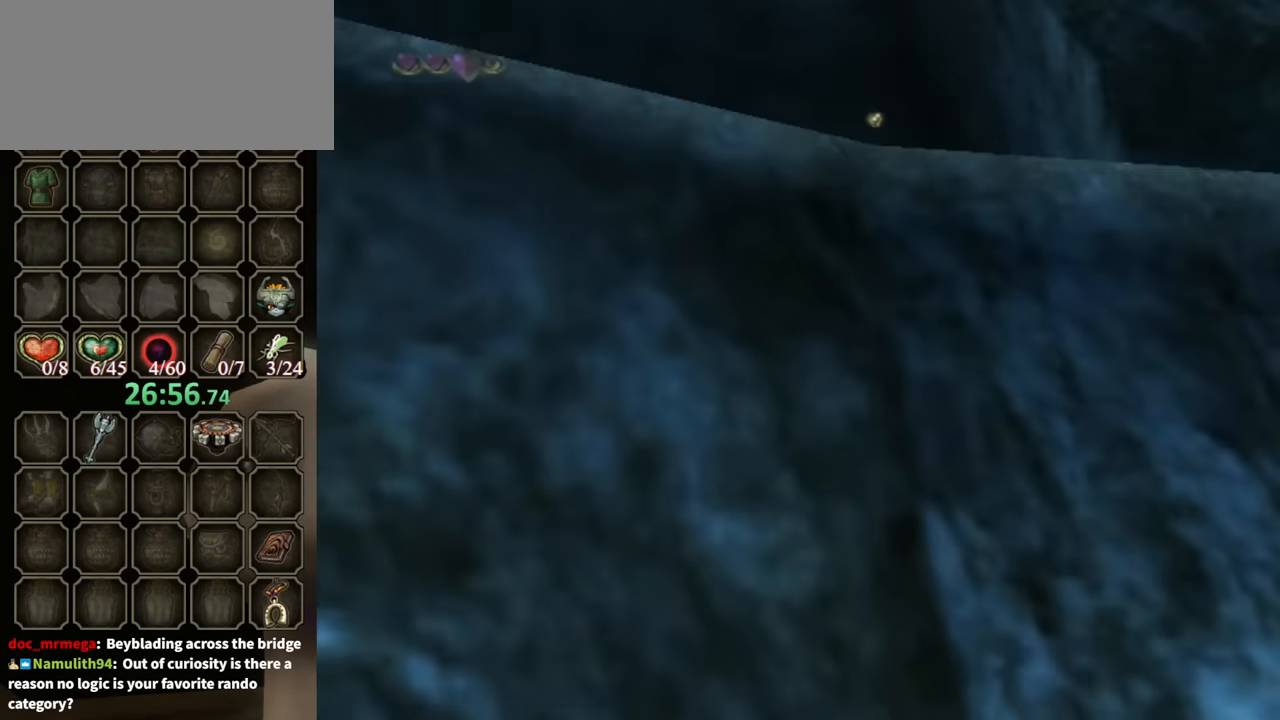
{"buttons": [], "left_stick": "center", "right_stick": "center", "events": [[167, "left_stick", "center"]]}
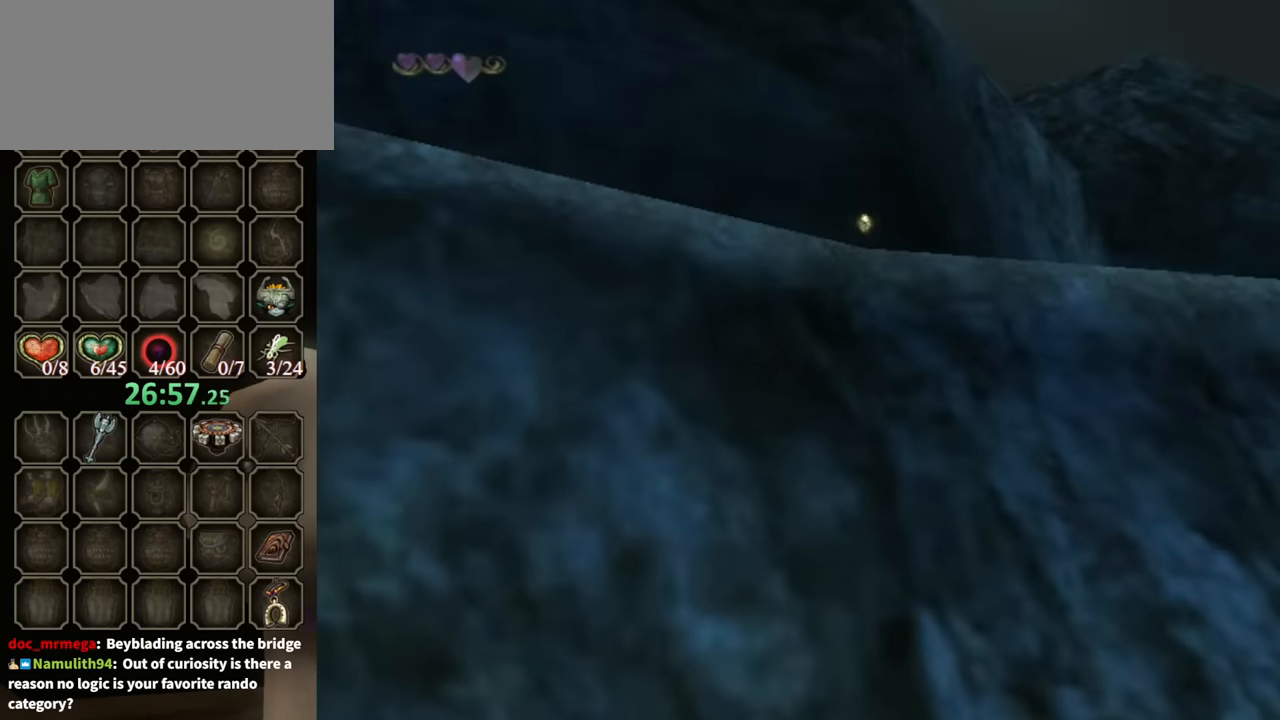
{"buttons": [], "left_stick": "center", "right_stick": "center", "events": []}
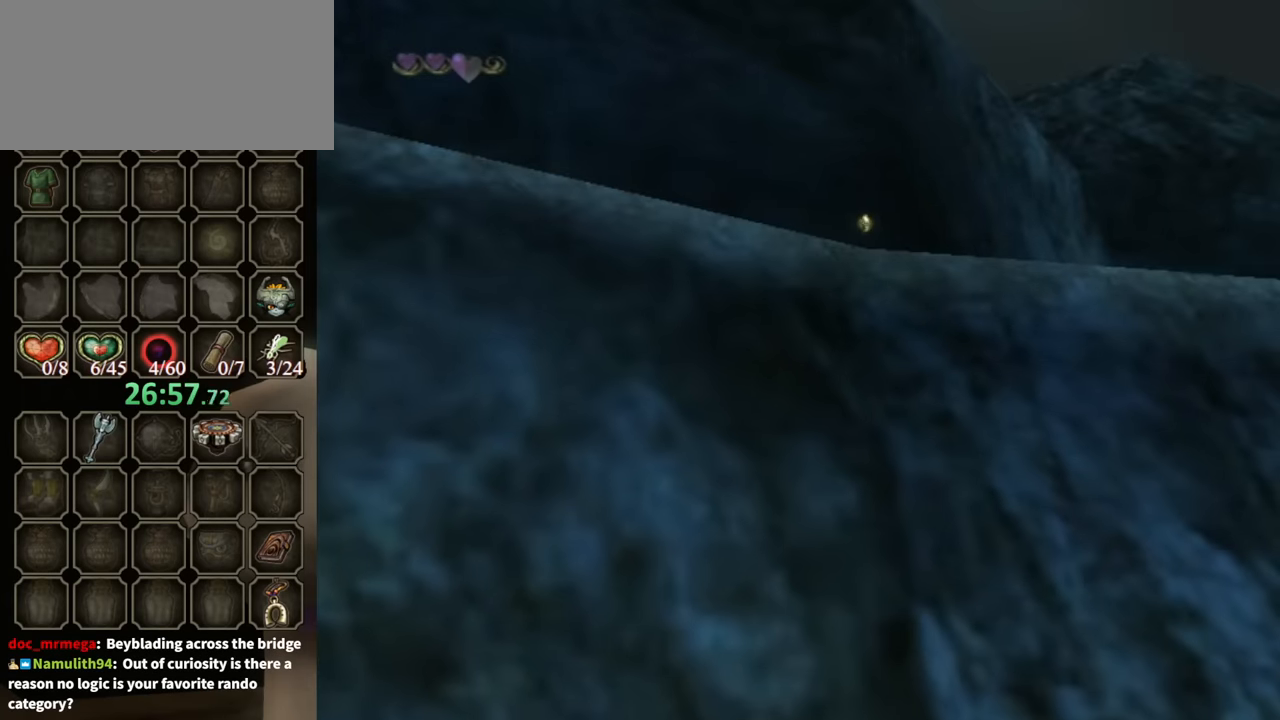
{"buttons": [], "left_stick": "down", "right_stick": "left", "events": [[267, "A", "down"], [300, "A", "up"], [400, "left_stick", "down"], [400, "right_stick", "left"]]}
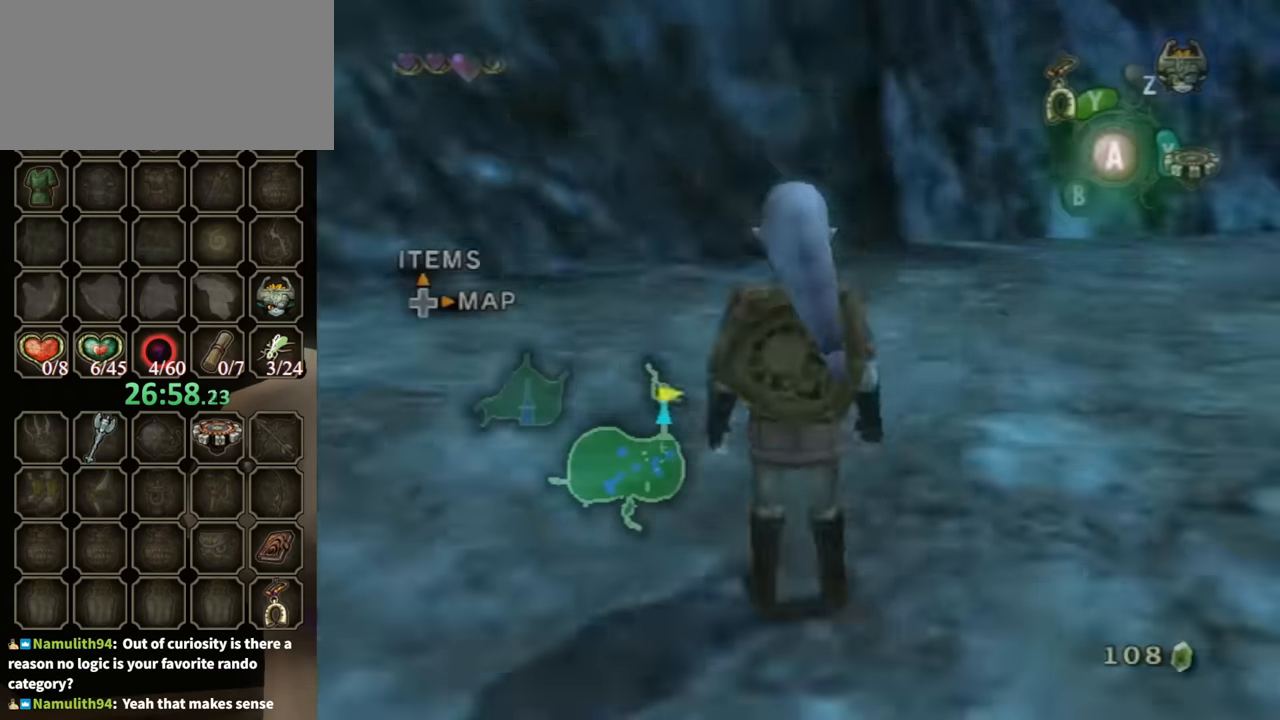
{"buttons": [], "left_stick": "up-right", "right_stick": "center", "events": [[200, "left_stick", "down-right"], [367, "left_stick", "right"], [467, "right_stick", "center"], [500, "left_stick", "up-right"]]}
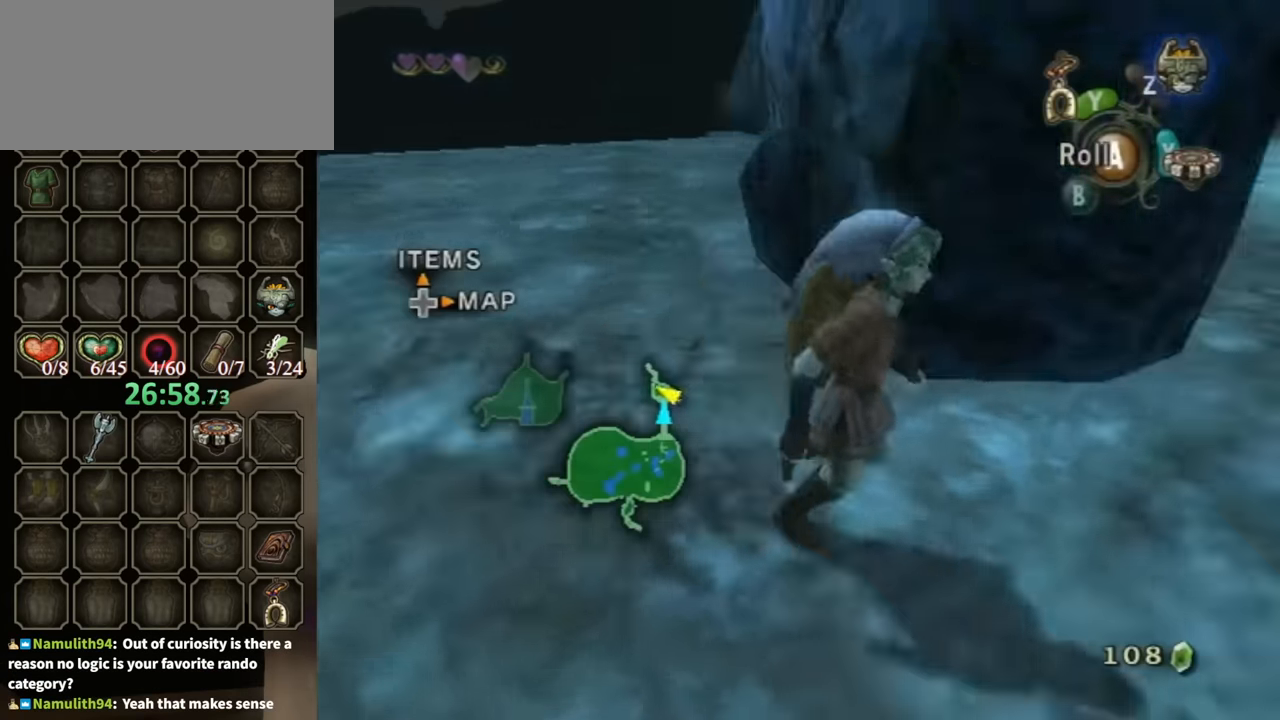
{"buttons": ["DPAD_RIGHT"], "left_stick": "center", "right_stick": "center", "events": [[100, "left_stick", "up"], [200, "left_stick", "center"], [500, "DPAD_RIGHT", "down"]]}
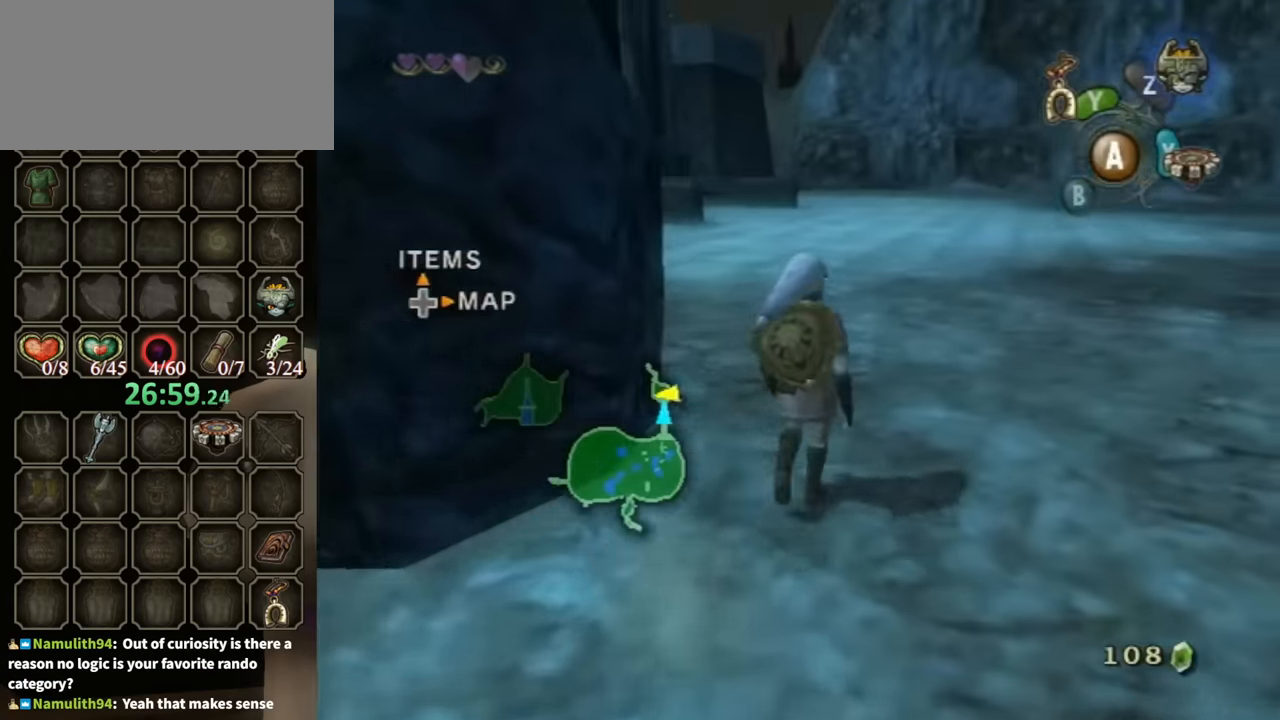
{"buttons": [], "left_stick": "center", "right_stick": "center", "events": [[134, "DPAD_RIGHT", "up"]]}
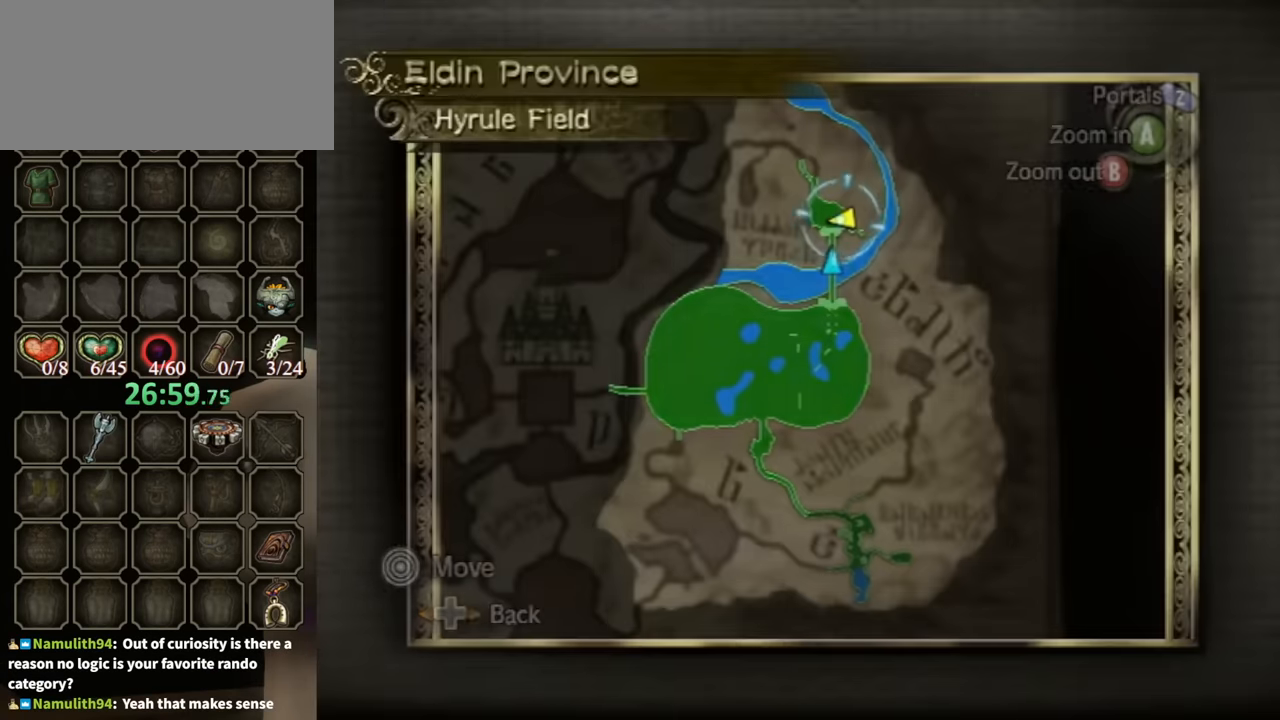
{"buttons": [], "left_stick": "center", "right_stick": "center", "events": []}
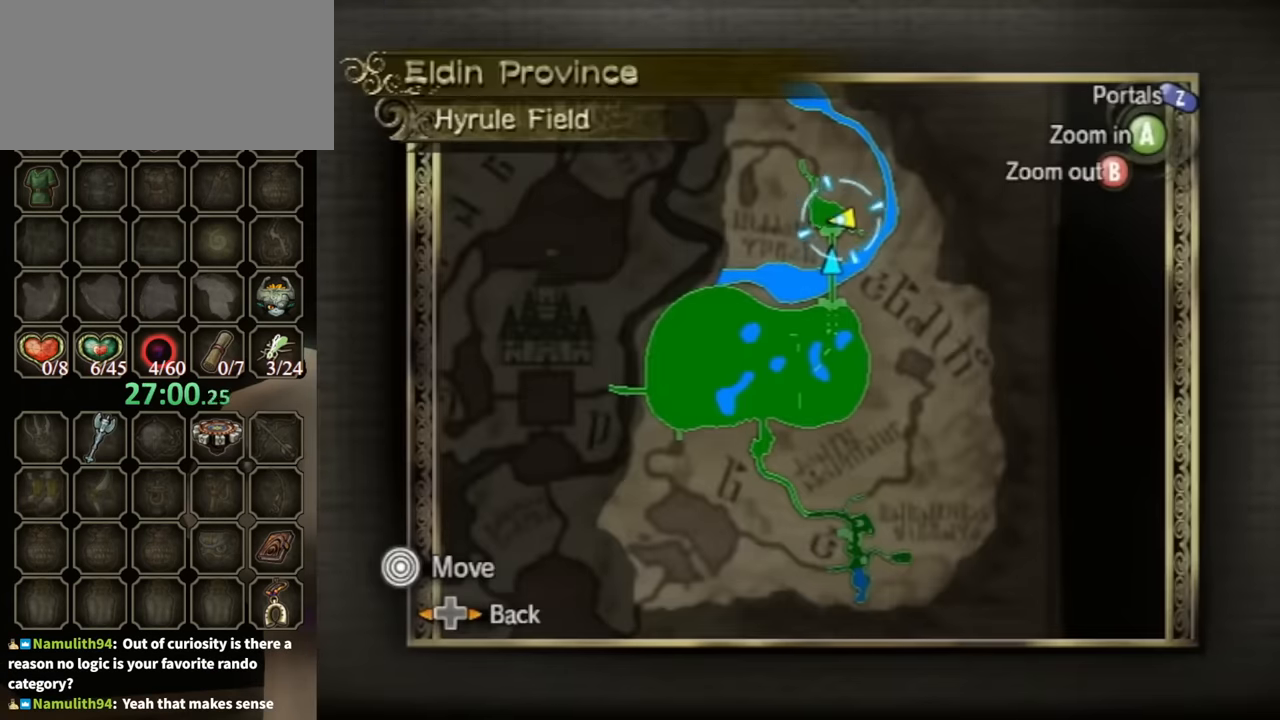
{"buttons": [], "left_stick": "up-left", "right_stick": "center", "events": [[234, "B", "down"], [367, "B", "up"], [500, "left_stick", "up-left"]]}
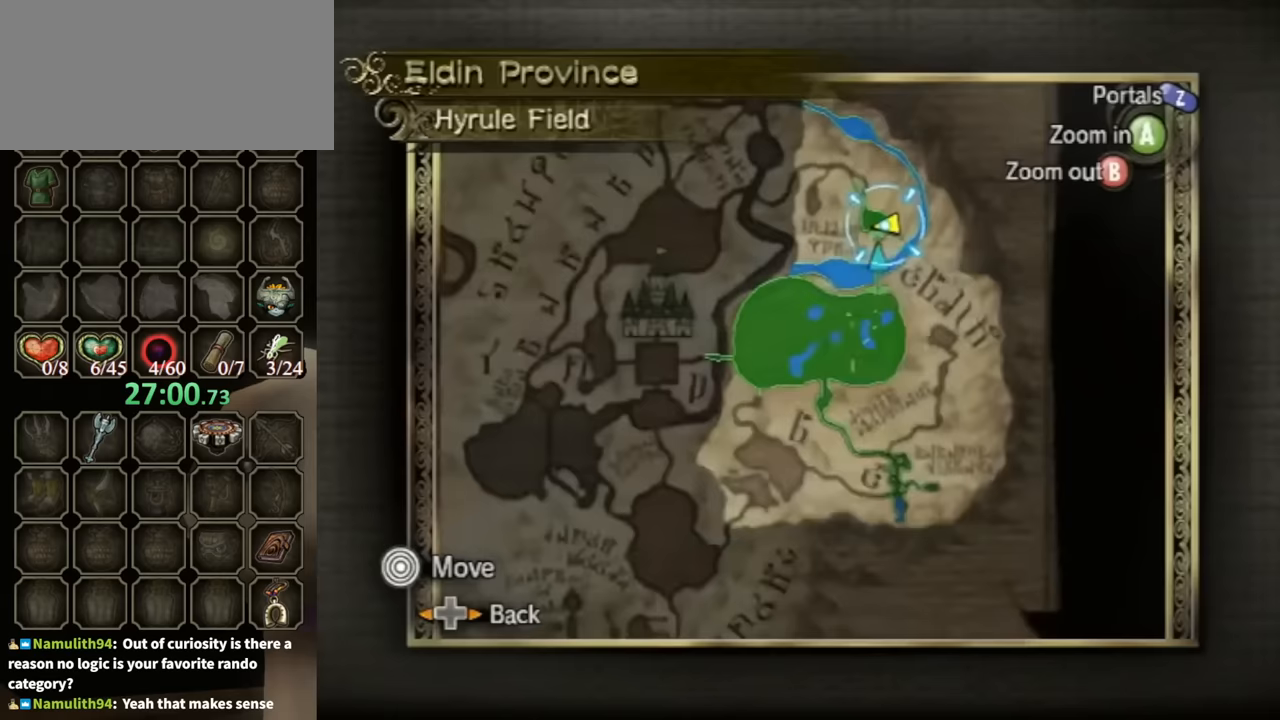
{"buttons": [], "left_stick": "center", "right_stick": "center", "events": [[233, "Z", "down"], [267, "left_stick", "center"], [400, "Z", "up"]]}
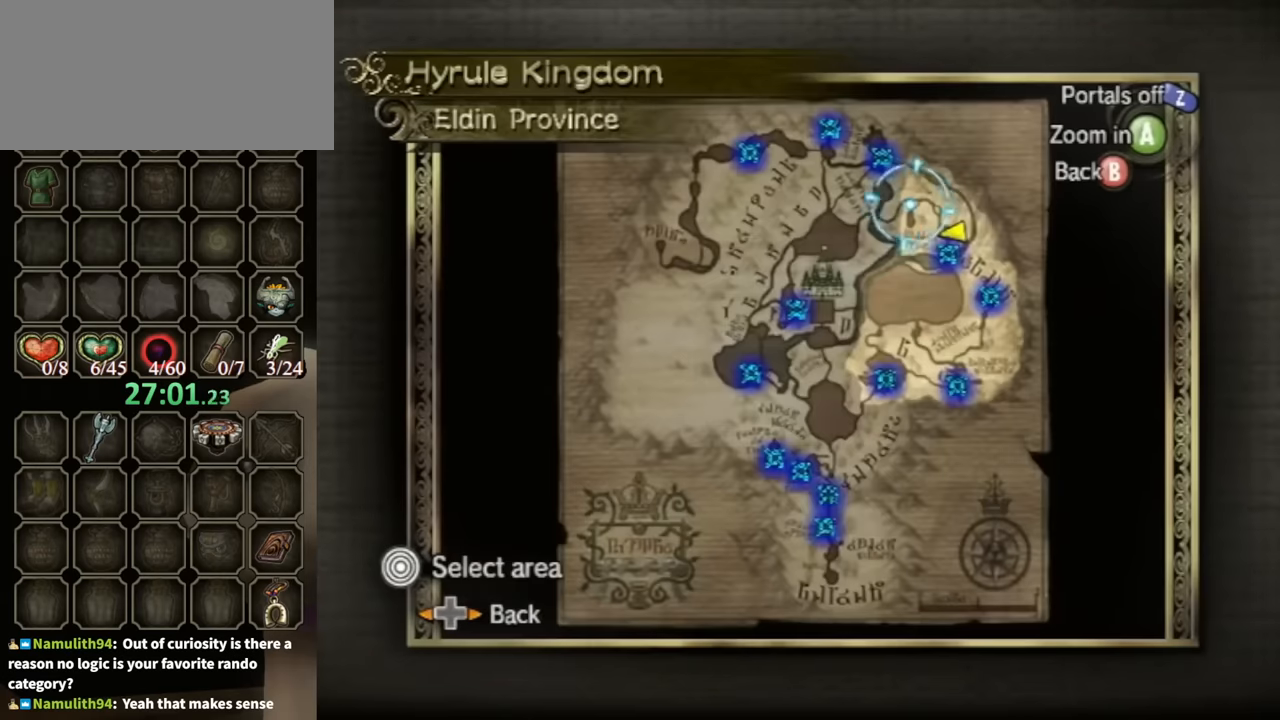
{"buttons": [], "left_stick": "center", "right_stick": "center", "events": [[200, "left_stick", "up-left"], [400, "left_stick", "center"]]}
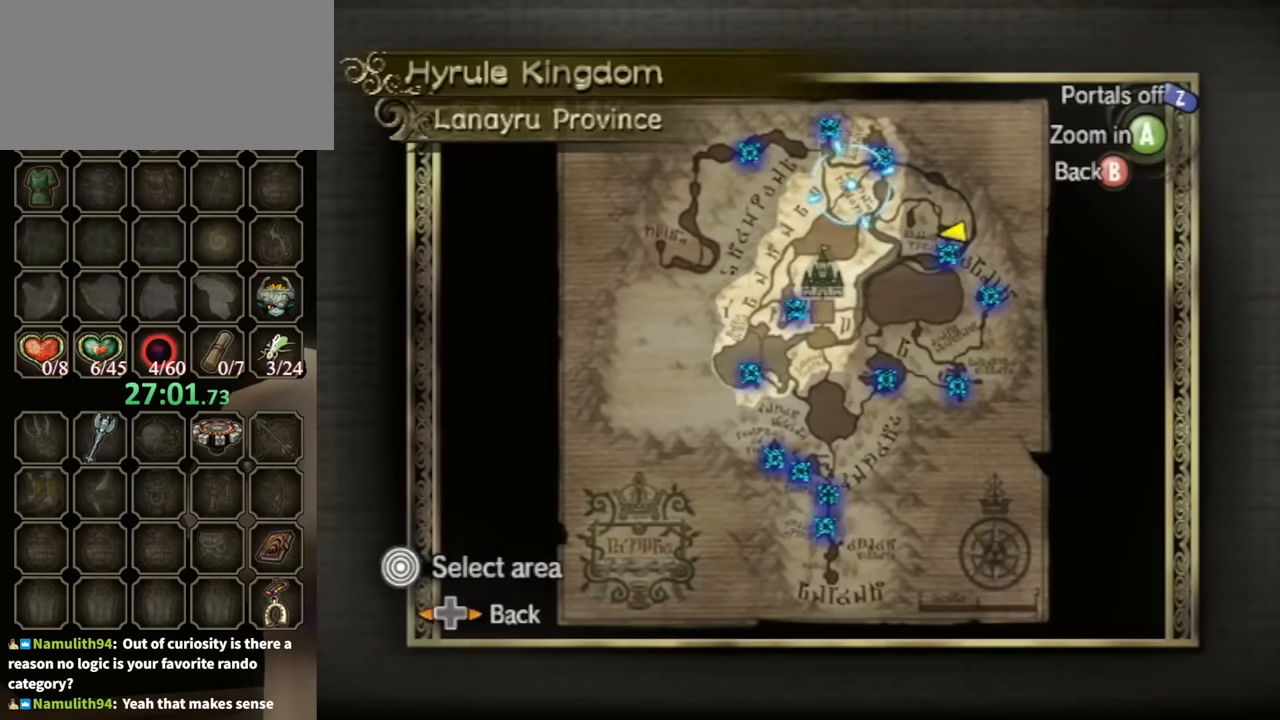
{"buttons": [], "left_stick": "center", "right_stick": "center", "events": []}
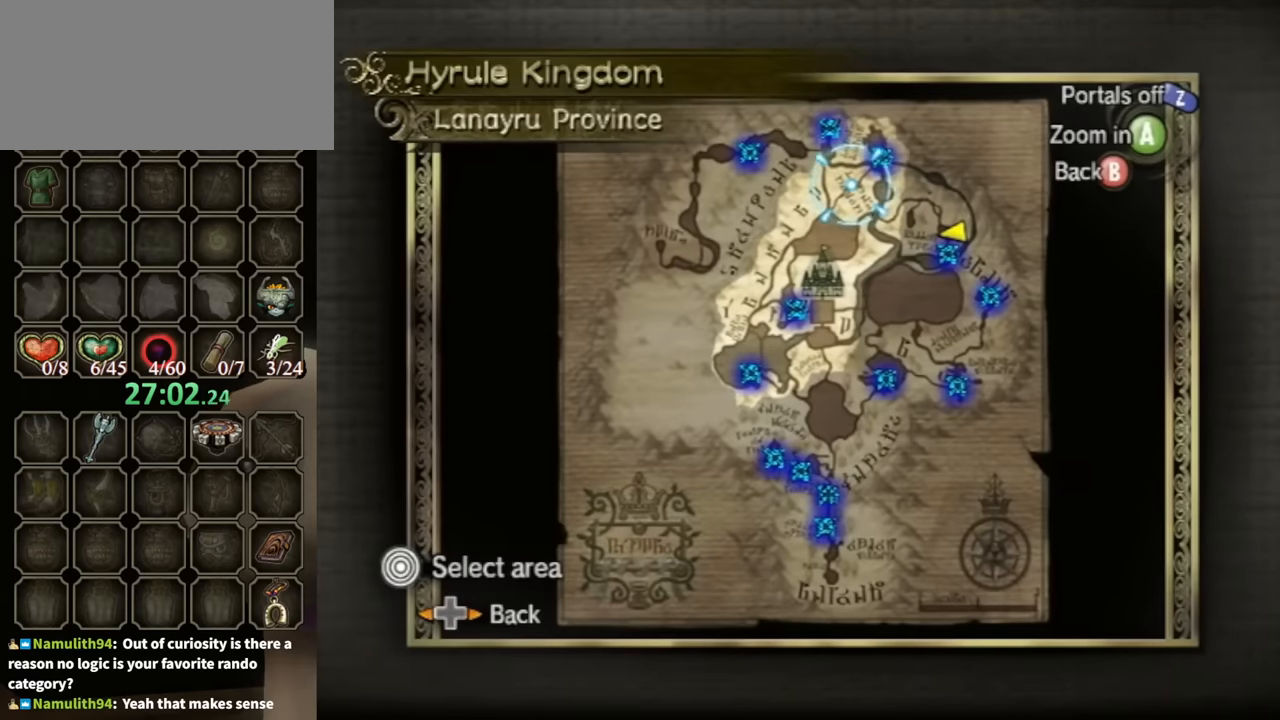
{"buttons": [], "left_stick": "center", "right_stick": "center", "events": []}
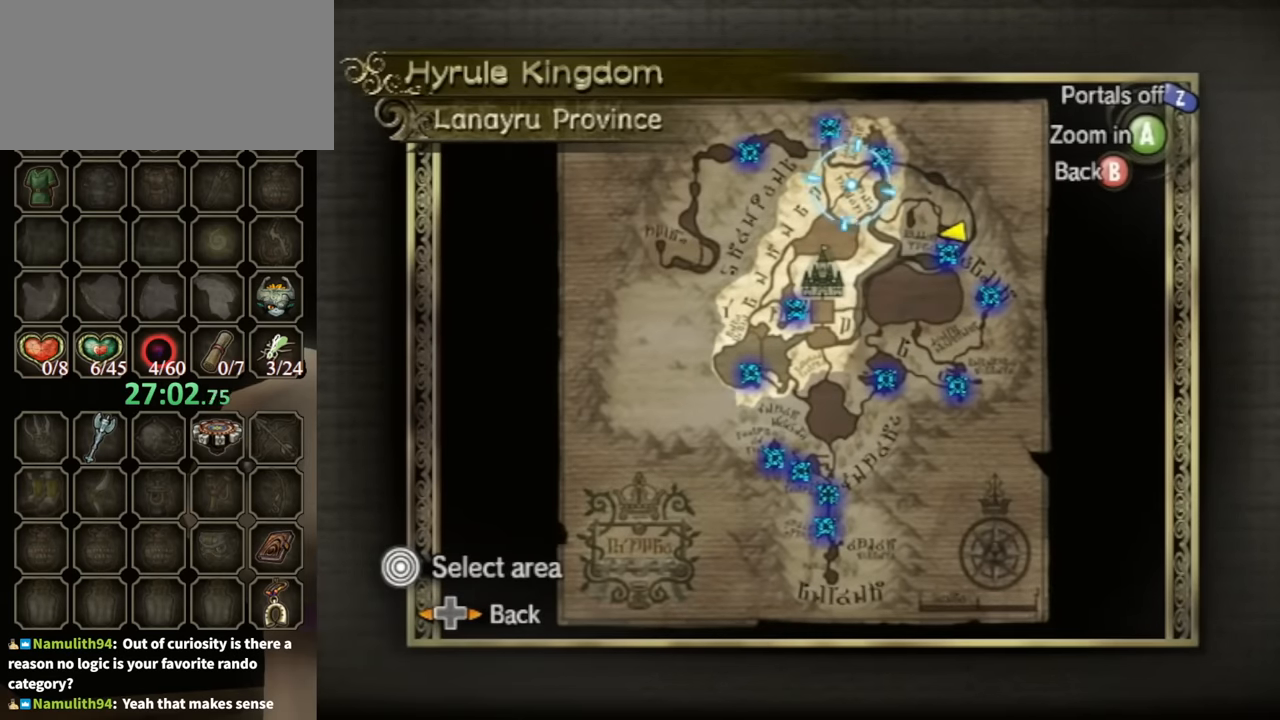
{"buttons": [], "left_stick": "down", "right_stick": "center", "events": [[233, "left_stick", "down"]]}
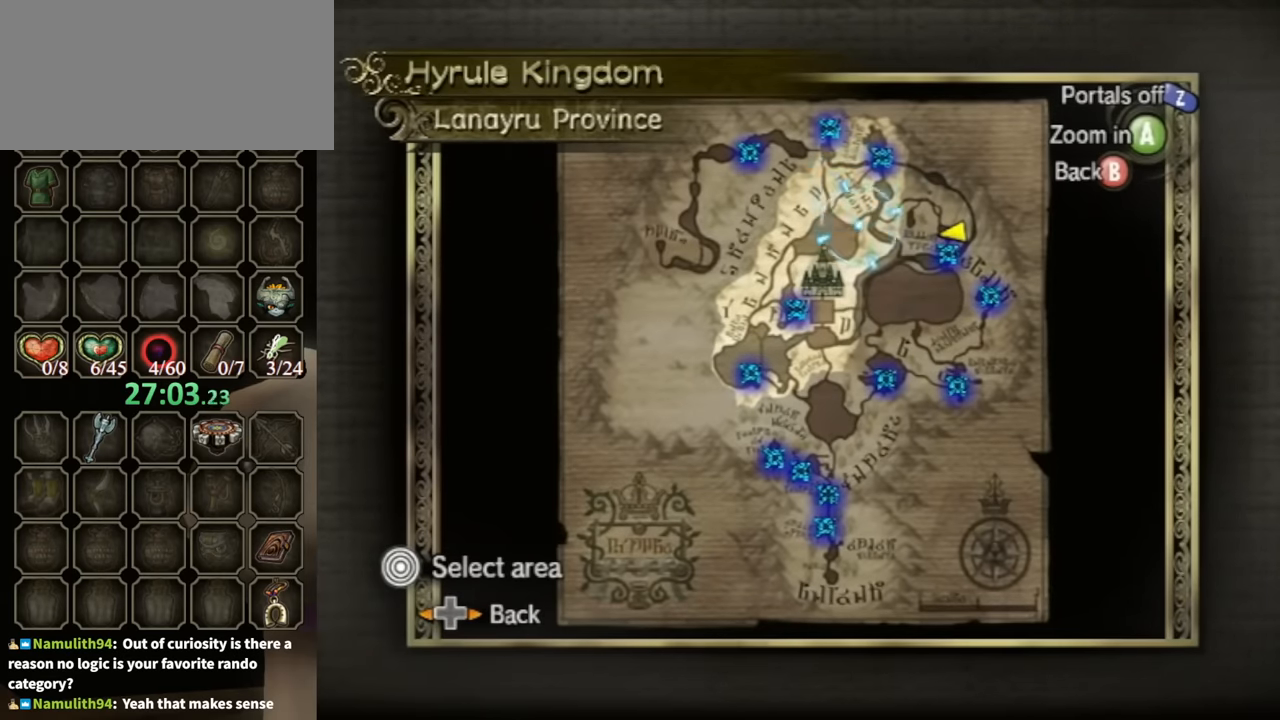
{"buttons": [], "left_stick": "down-left", "right_stick": "center", "events": [[367, "left_stick", "center"], [433, "left_stick", "down-left"]]}
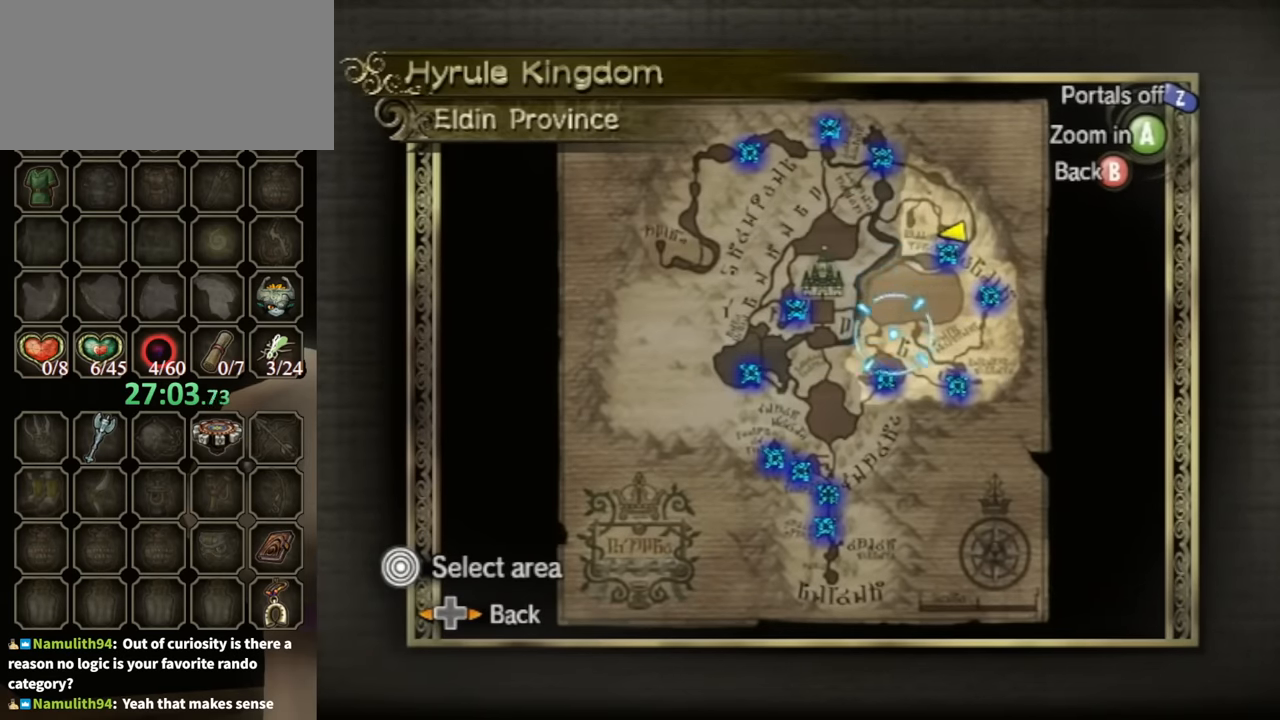
{"buttons": ["A"], "left_stick": "center", "right_stick": "center", "events": [[333, "left_stick", "down-right"], [400, "A", "down"], [400, "left_stick", "center"]]}
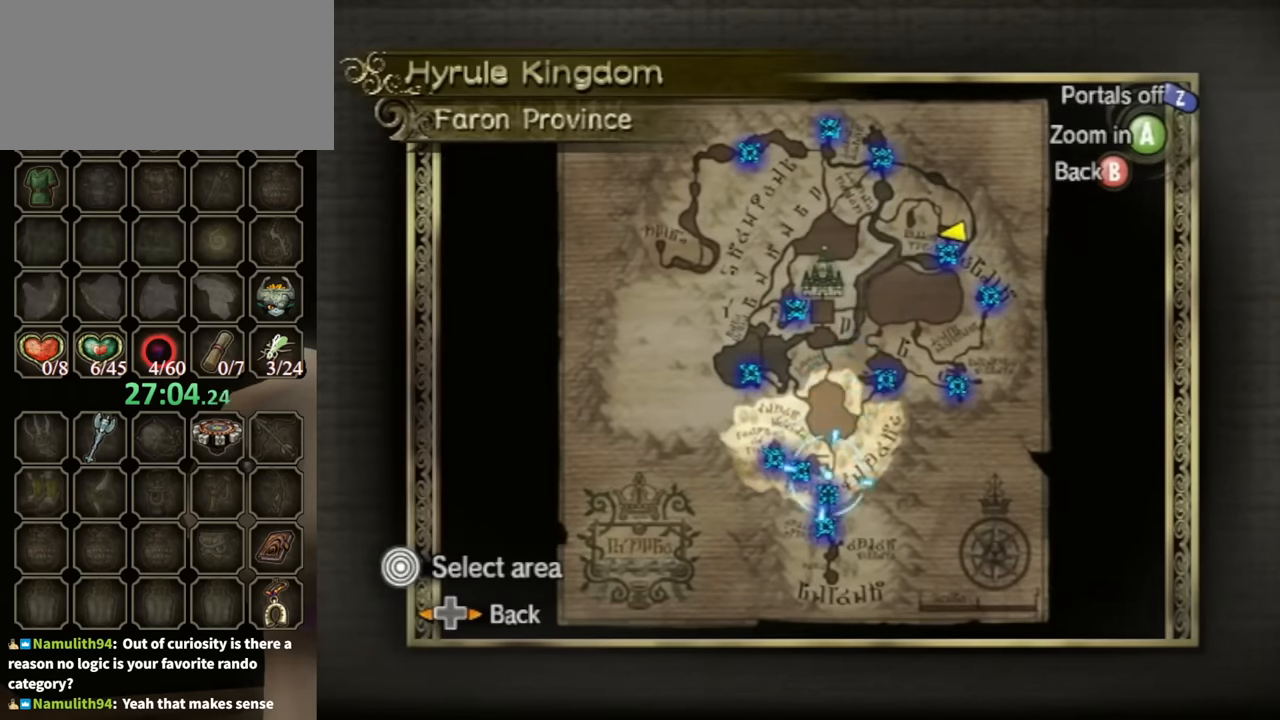
{"buttons": [], "left_stick": "center", "right_stick": "center", "events": [[33, "A", "up"], [233, "left_stick", "down"], [433, "left_stick", "center"]]}
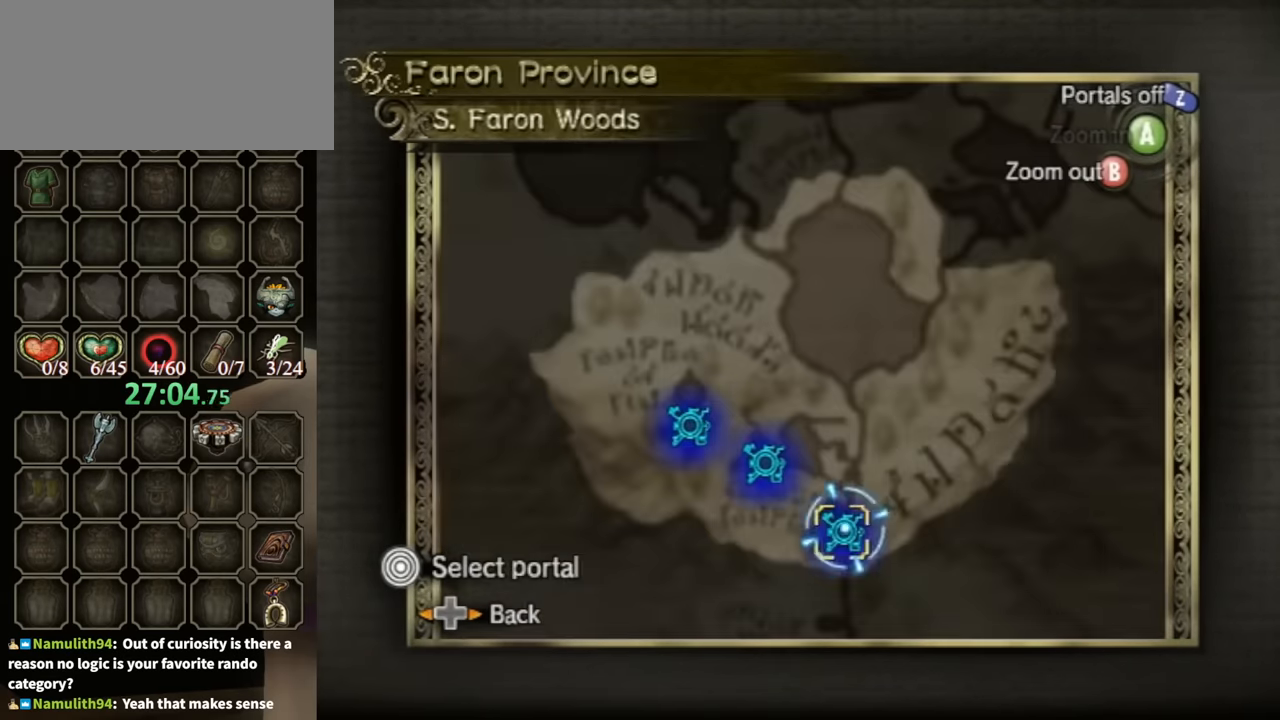
{"buttons": [], "left_stick": "center", "right_stick": "center", "events": []}
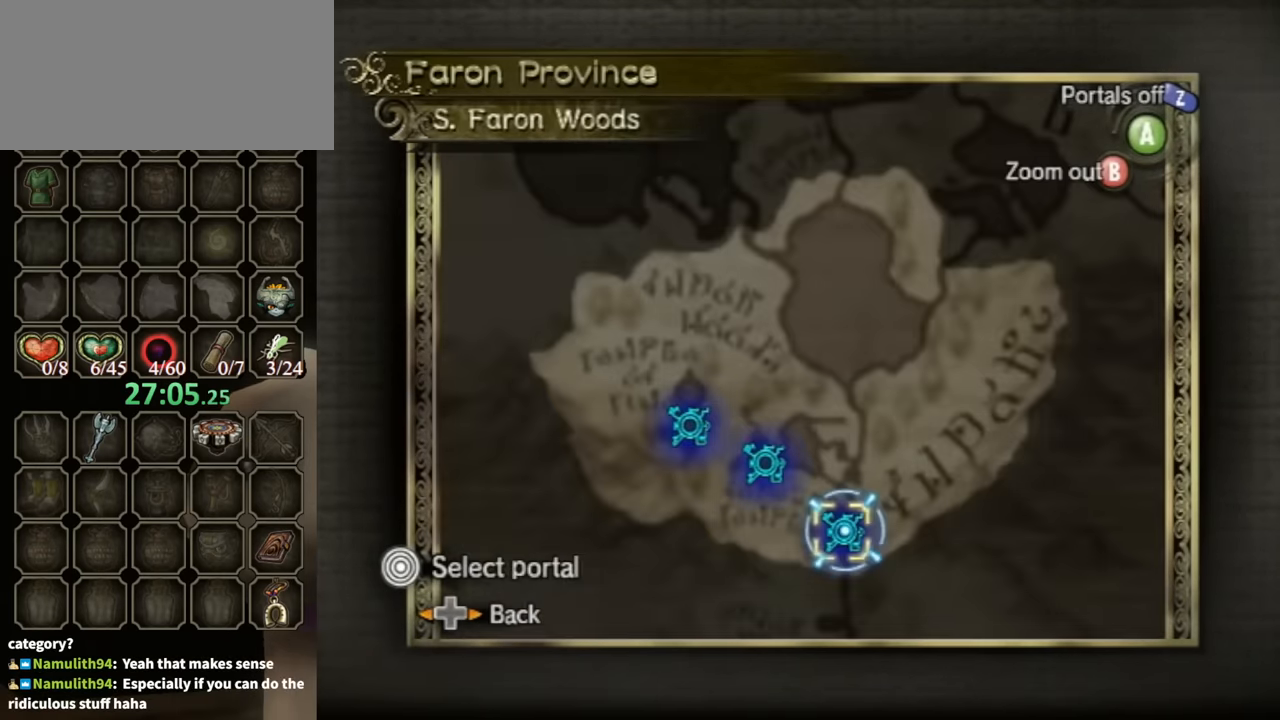
{"buttons": ["A"], "left_stick": "center", "right_stick": "center", "events": [[67, "A", "down"], [167, "A", "up"], [233, "A", "down"], [300, "A", "up"], [367, "A", "down"], [433, "A", "up"], [500, "A", "down"]]}
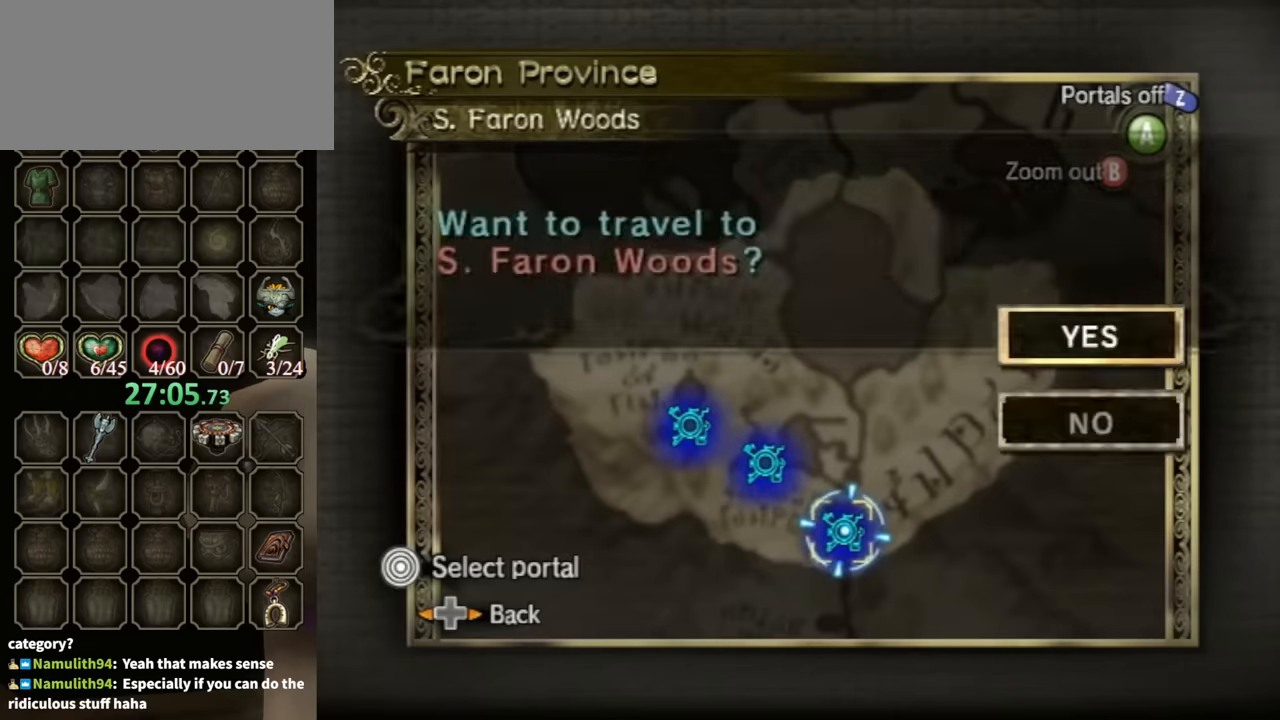
{"buttons": [], "left_stick": "center", "right_stick": "center", "events": [[100, "A", "up"], [133, "A", "down"], [167, "A", "up"], [233, "A", "down"], [300, "A", "up"]]}